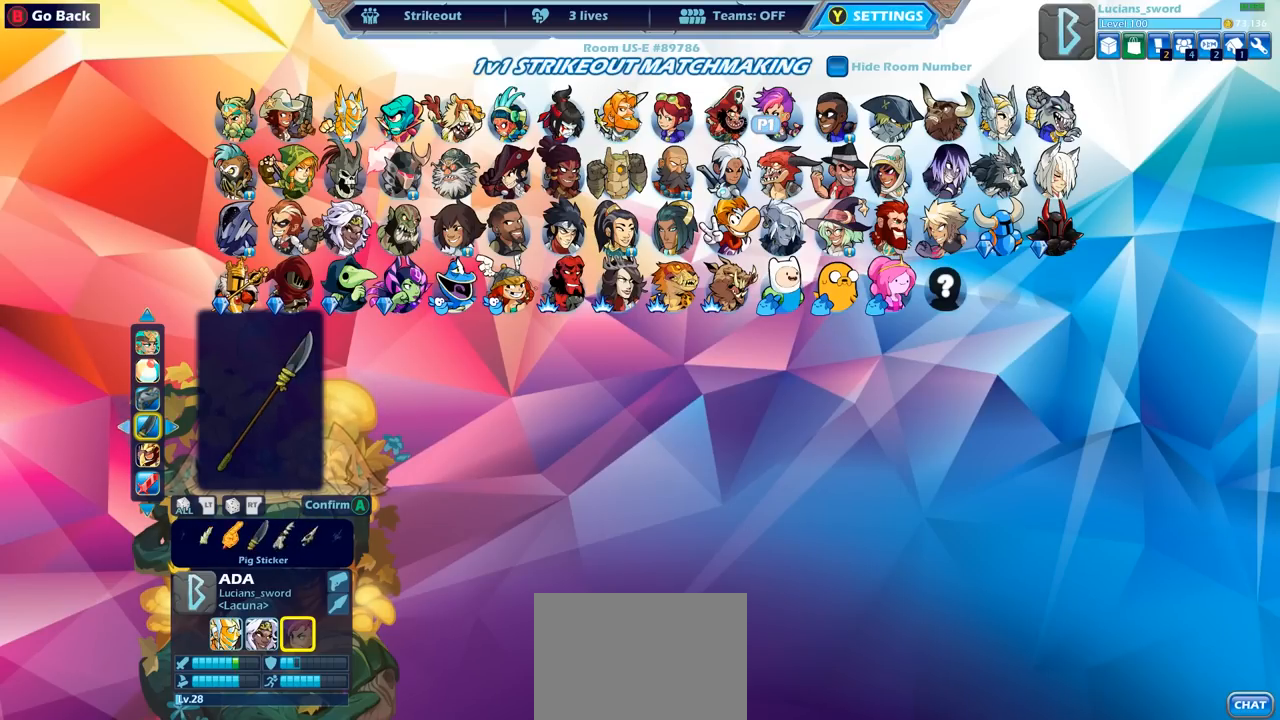
Gameplay with a controller (PlayStation layout); each line is a JSON object with the inputs held at the frame after it. "events" lists button and stick changes between this image and that frame as [ms after this image, input, new state], when the widget could be followed in between.
{"buttons": [], "left_stick": "center", "right_stick": "center", "events": [[33, "DPAD_LEFT", "up"], [83, "DPAD_LEFT", "down"], [183, "DPAD_LEFT", "up"], [267, "DPAD_LEFT", "down"], [333, "DPAD_LEFT", "up"], [417, "DPAD_LEFT", "down"], [500, "DPAD_LEFT", "up"]]}
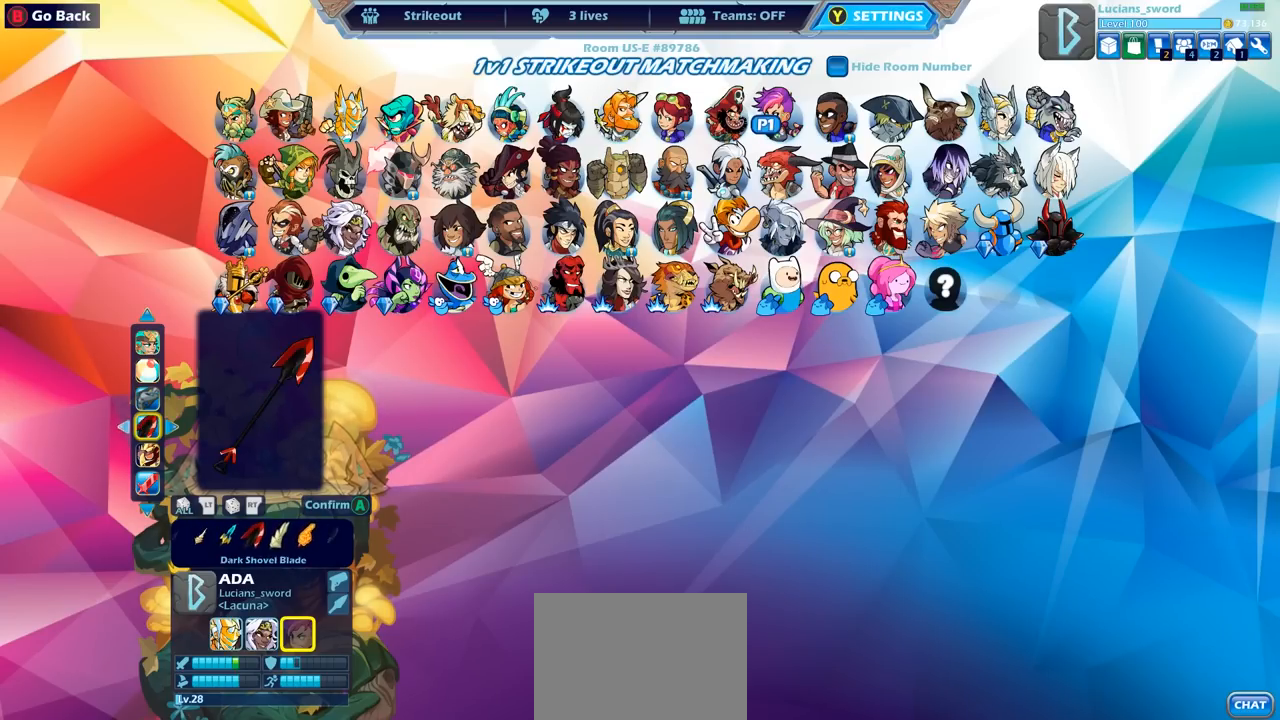
{"buttons": [], "left_stick": "center", "right_stick": "center", "events": [[67, "DPAD_LEFT", "down"], [183, "DPAD_LEFT", "up"], [217, "DPAD_LEFT", "down"], [317, "DPAD_LEFT", "up"], [400, "DPAD_LEFT", "down"], [483, "DPAD_LEFT", "up"]]}
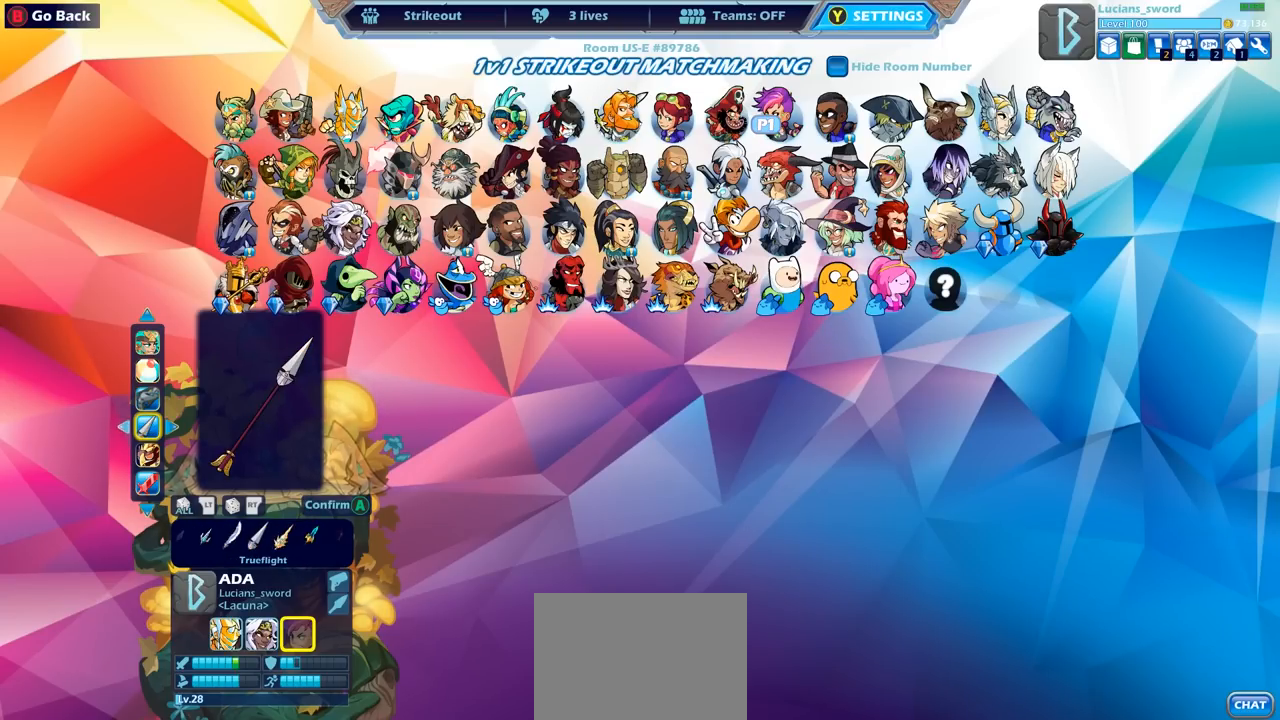
{"buttons": ["DPAD_LEFT"], "left_stick": "center", "right_stick": "center", "events": [[100, "DPAD_LEFT", "down"], [200, "DPAD_LEFT", "up"], [250, "DPAD_LEFT", "down"], [367, "DPAD_LEFT", "up"], [450, "DPAD_LEFT", "down"]]}
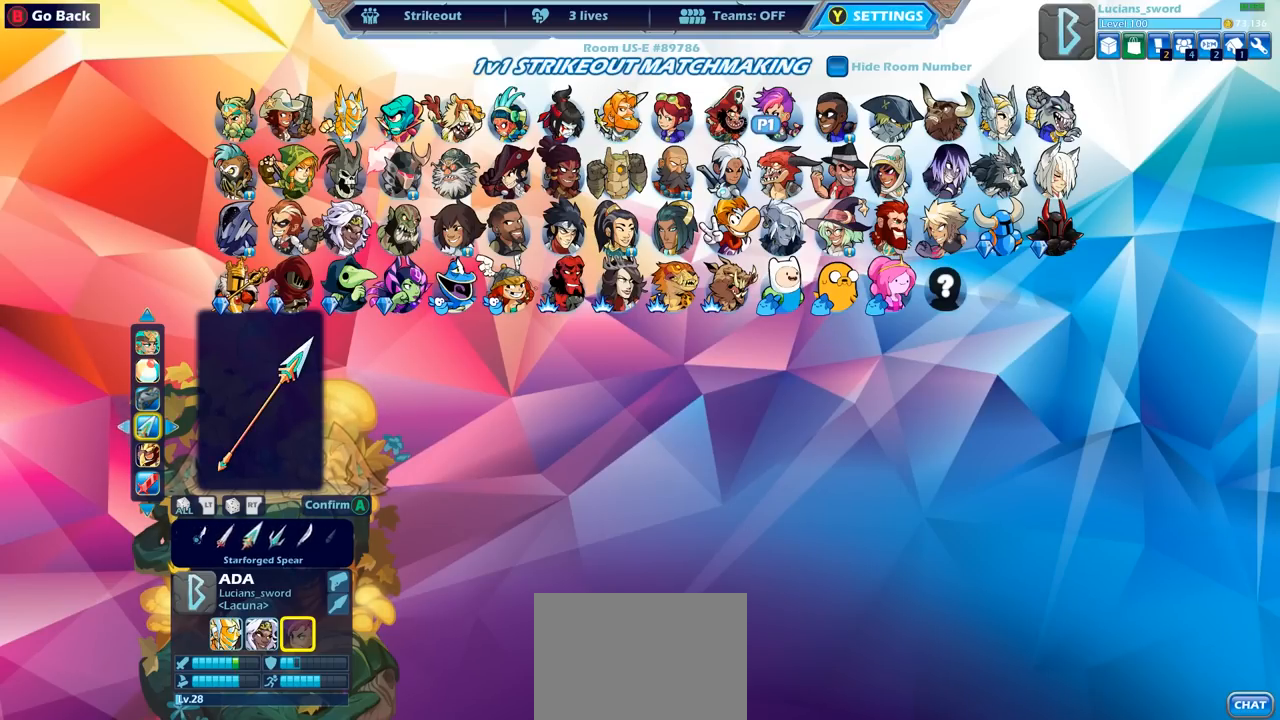
{"buttons": ["DPAD_LEFT"], "left_stick": "center", "right_stick": "center", "events": [[17, "DPAD_LEFT", "up"], [300, "DPAD_LEFT", "down"], [417, "DPAD_LEFT", "up"], [483, "DPAD_LEFT", "down"]]}
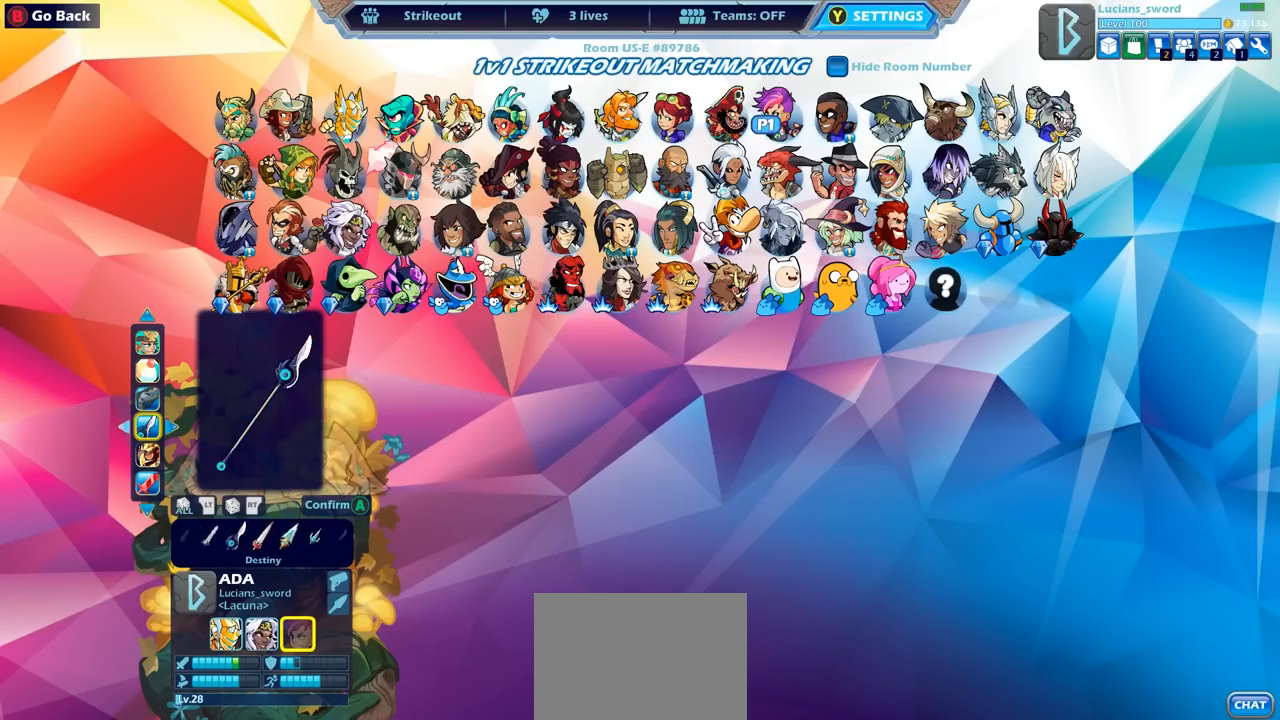
{"buttons": [], "left_stick": "center", "right_stick": "center", "events": [[67, "DPAD_LEFT", "up"], [133, "DPAD_LEFT", "down"], [217, "DPAD_LEFT", "up"], [283, "DPAD_LEFT", "down"], [367, "DPAD_LEFT", "up"]]}
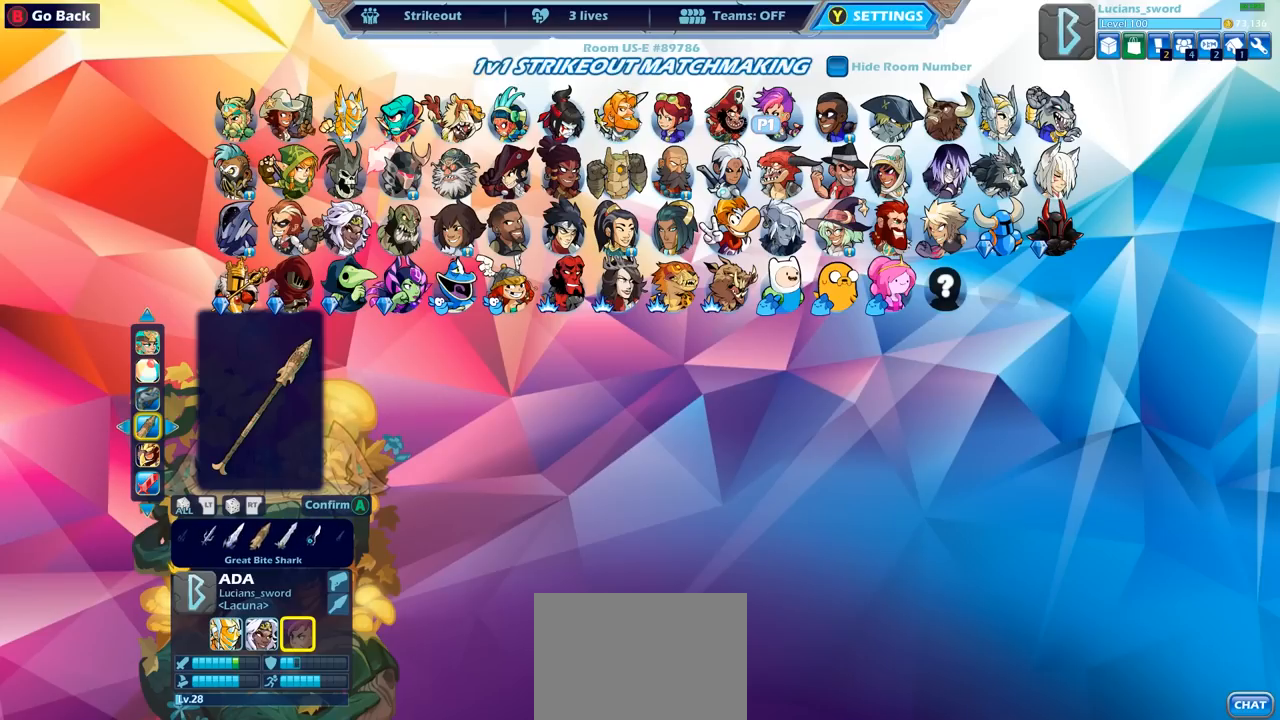
{"buttons": [], "left_stick": "center", "right_stick": "center", "events": []}
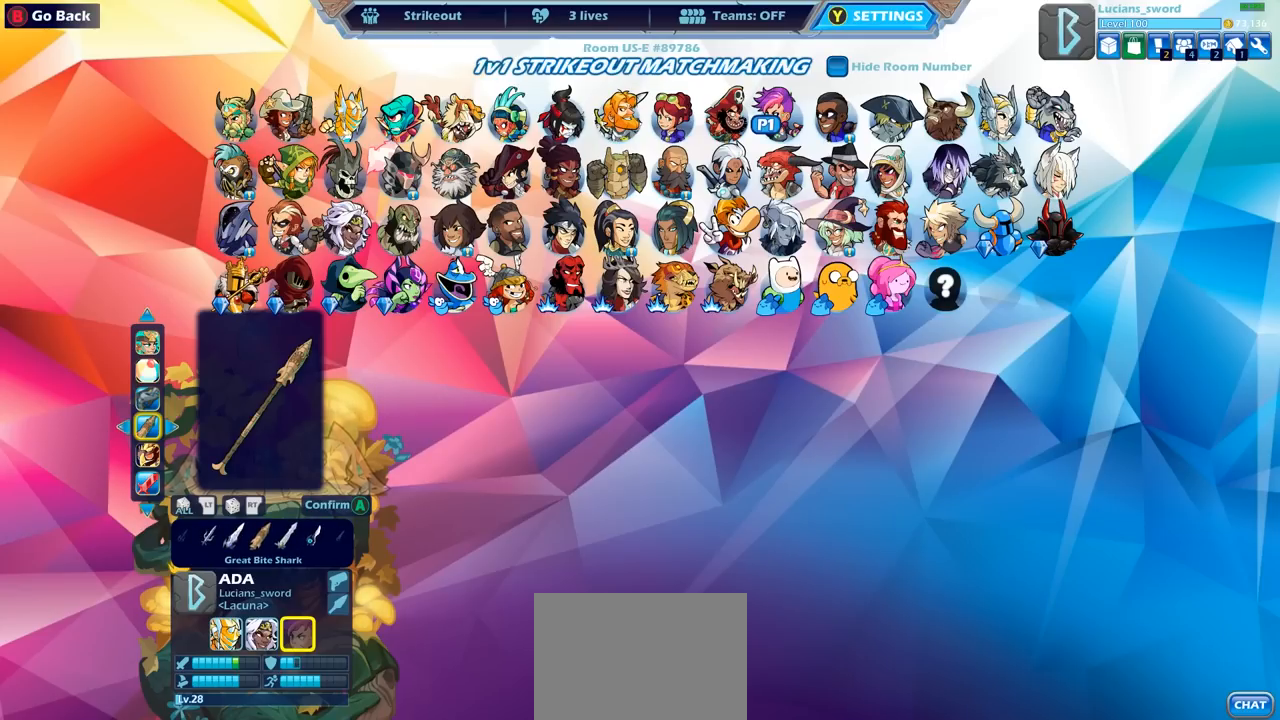
{"buttons": [], "left_stick": "center", "right_stick": "center", "events": []}
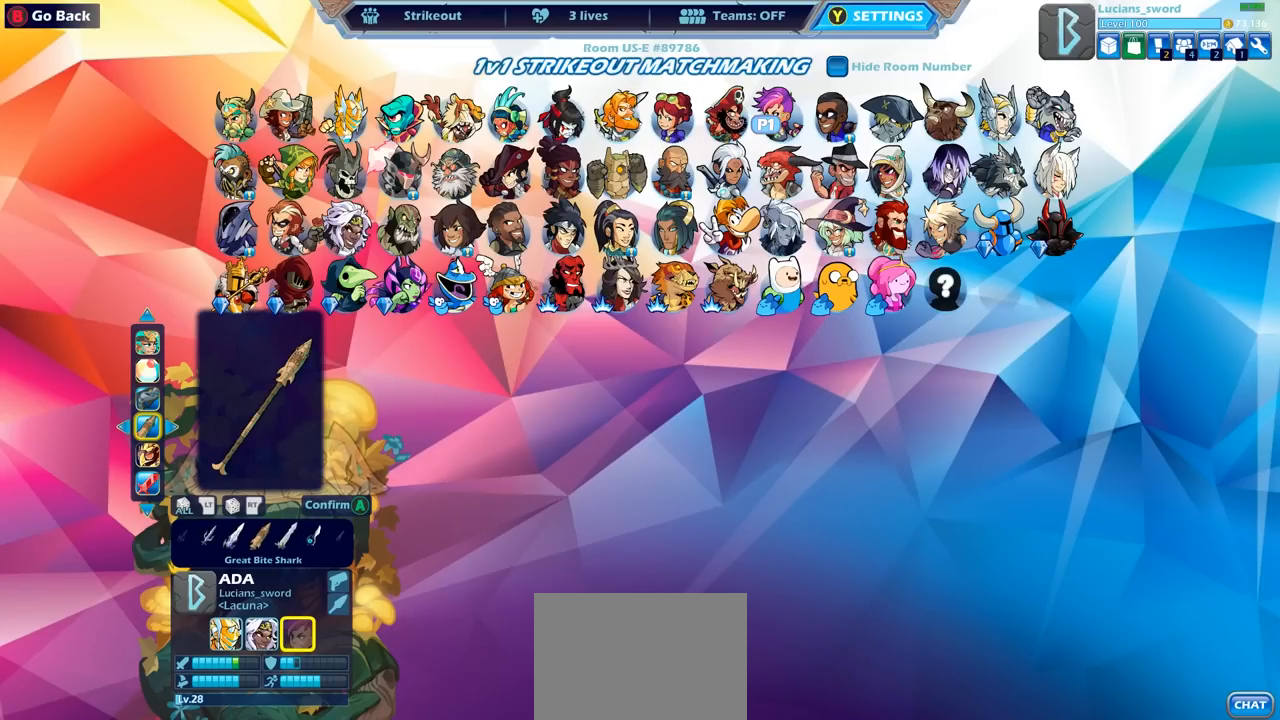
{"buttons": [], "left_stick": "center", "right_stick": "center", "events": [[50, "DPAD_RIGHT", "down"], [150, "DPAD_RIGHT", "up"], [267, "DPAD_RIGHT", "down"], [350, "DPAD_RIGHT", "up"]]}
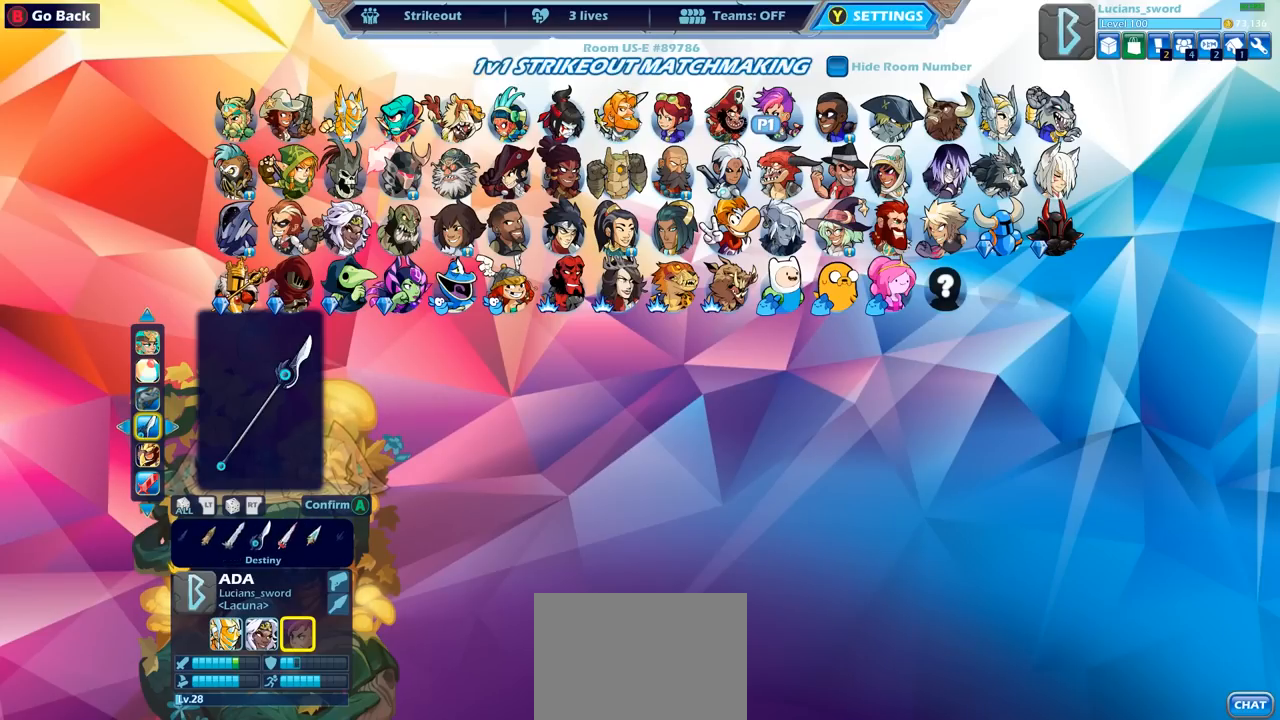
{"buttons": ["DPAD_LEFT"], "left_stick": "center", "right_stick": "center", "events": [[300, "DPAD_LEFT", "down"], [400, "DPAD_LEFT", "up"], [467, "DPAD_LEFT", "down"]]}
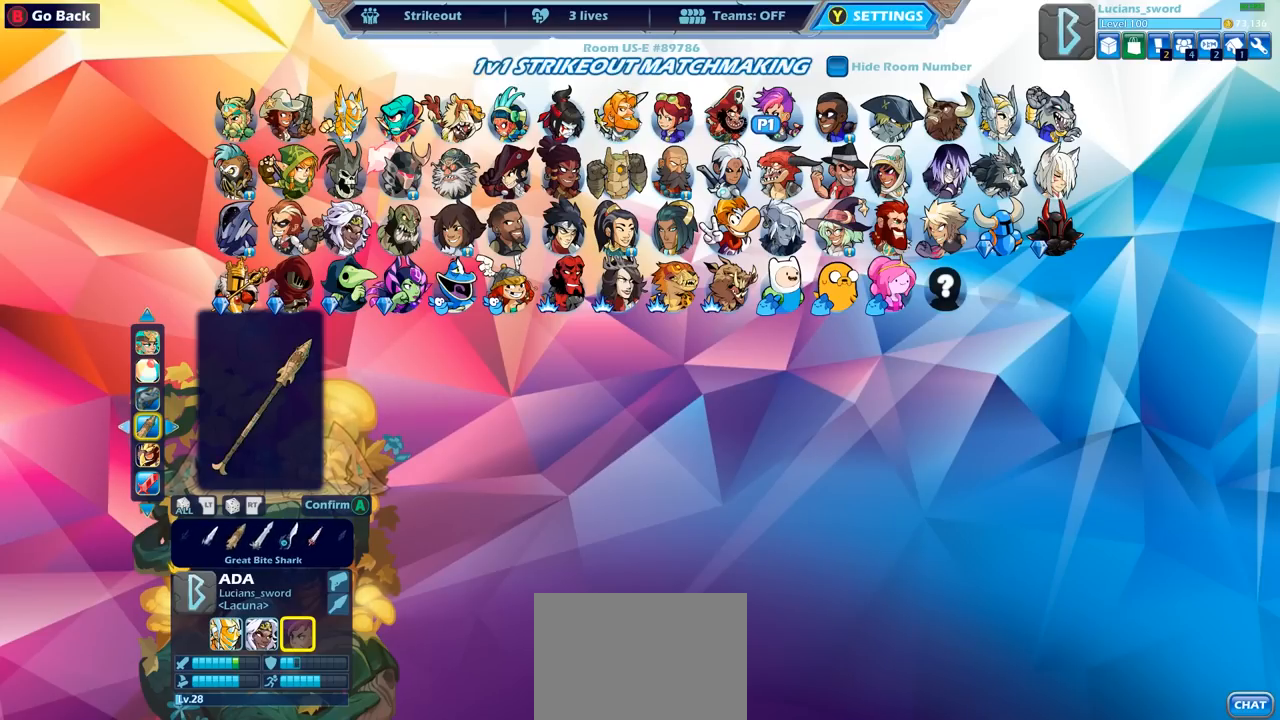
{"buttons": ["DPAD_LEFT"], "left_stick": "center", "right_stick": "center", "events": [[50, "DPAD_LEFT", "up"], [117, "DPAD_LEFT", "down"], [200, "DPAD_LEFT", "up"], [267, "DPAD_LEFT", "down"], [367, "DPAD_LEFT", "up"], [433, "DPAD_LEFT", "down"]]}
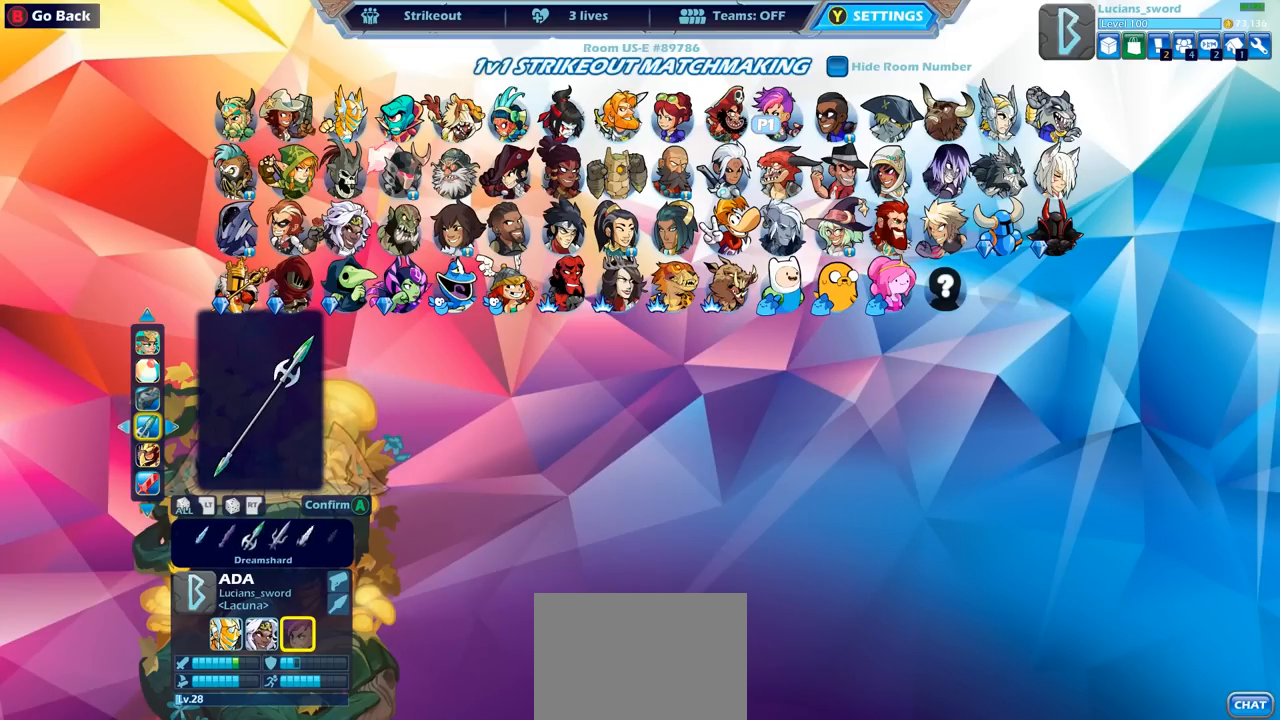
{"buttons": [], "left_stick": "center", "right_stick": "center", "events": [[33, "DPAD_LEFT", "up"], [117, "DPAD_LEFT", "down"], [217, "DPAD_LEFT", "up"]]}
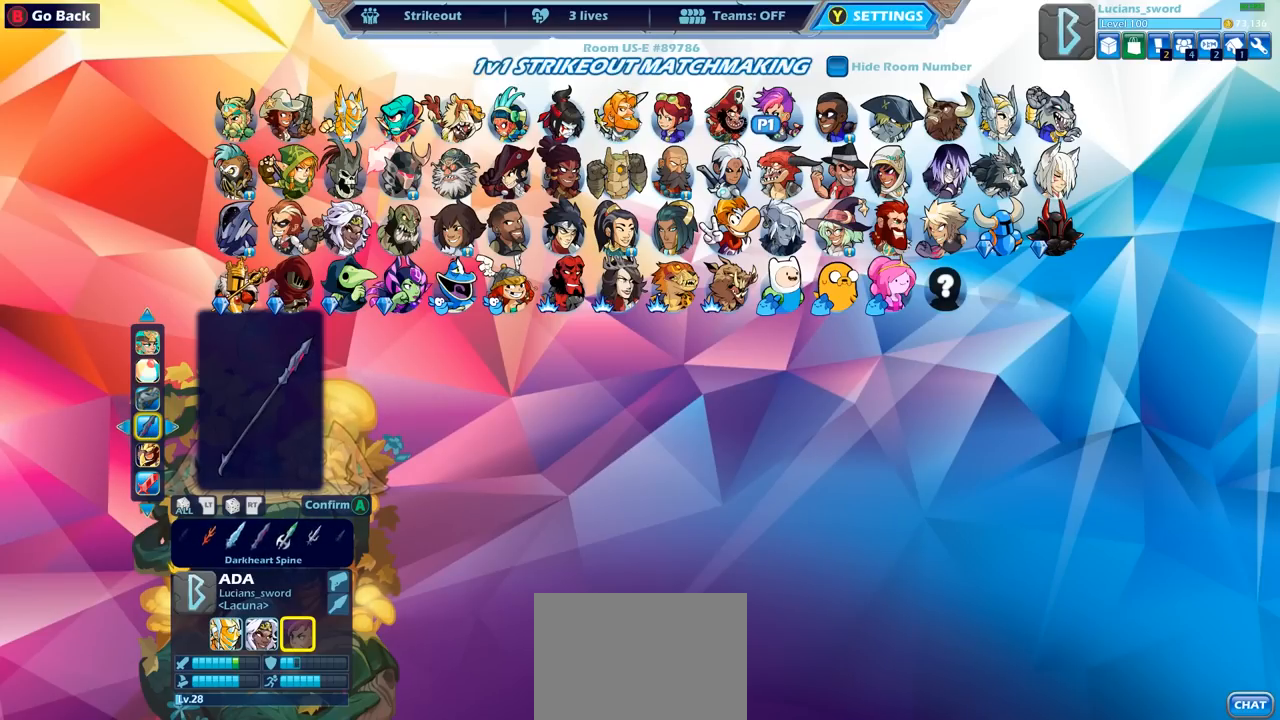
{"buttons": [], "left_stick": "center", "right_stick": "center", "events": [[250, "DPAD_RIGHT", "down"], [367, "DPAD_RIGHT", "up"]]}
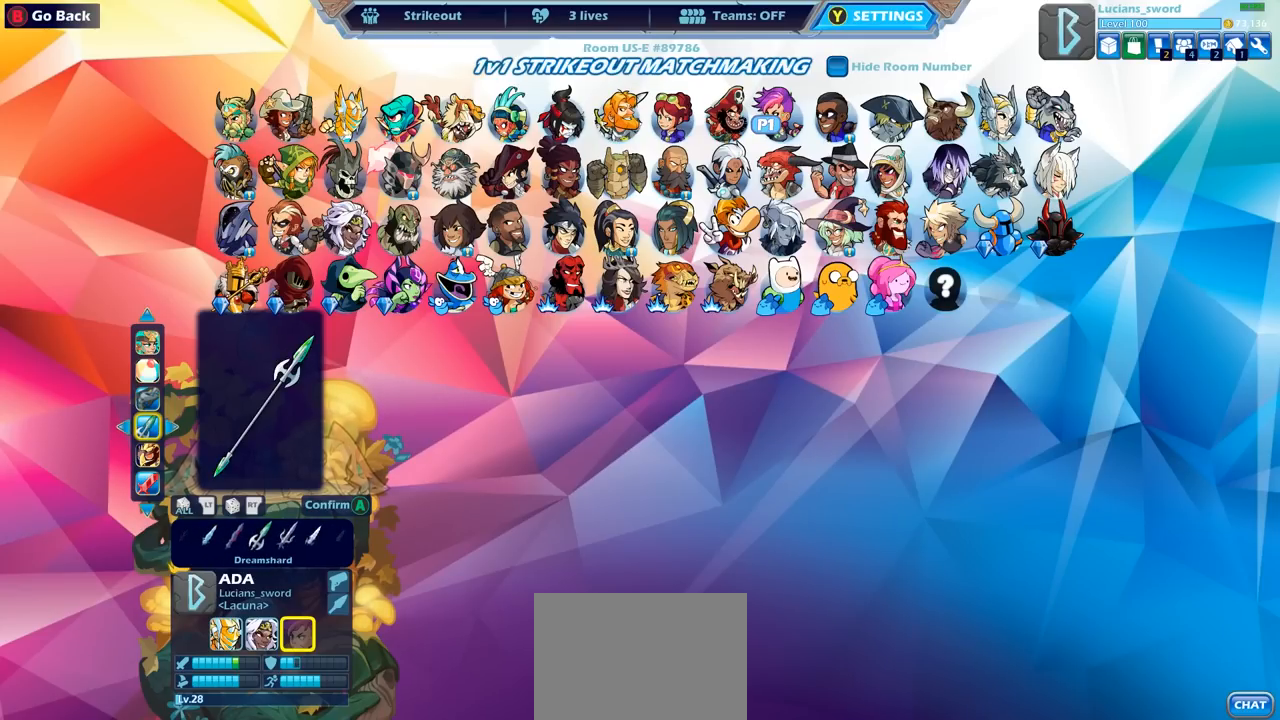
{"buttons": [], "left_stick": "center", "right_stick": "center", "events": []}
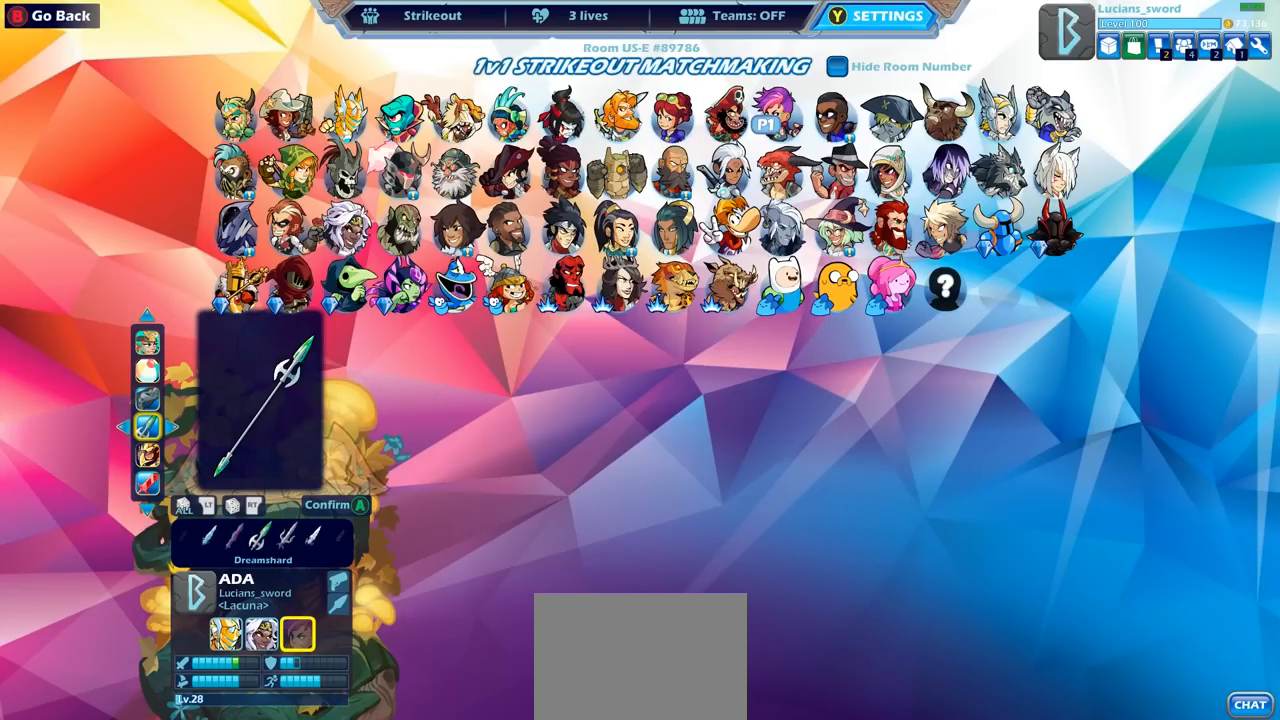
{"buttons": [], "left_stick": "center", "right_stick": "center", "events": [[167, "CROSS", "down"], [183, "CROSS", "up"], [200, "CROSS", "down"], [317, "CROSS", "up"]]}
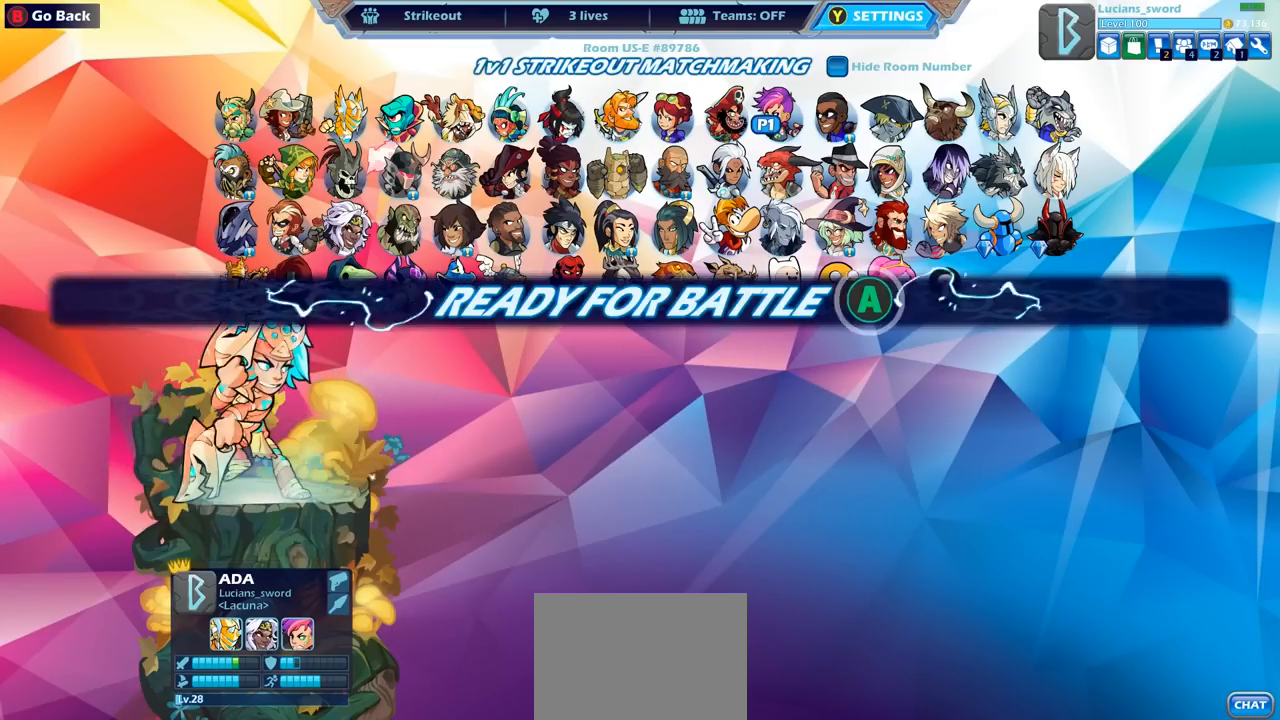
{"buttons": [], "left_stick": "center", "right_stick": "center", "events": []}
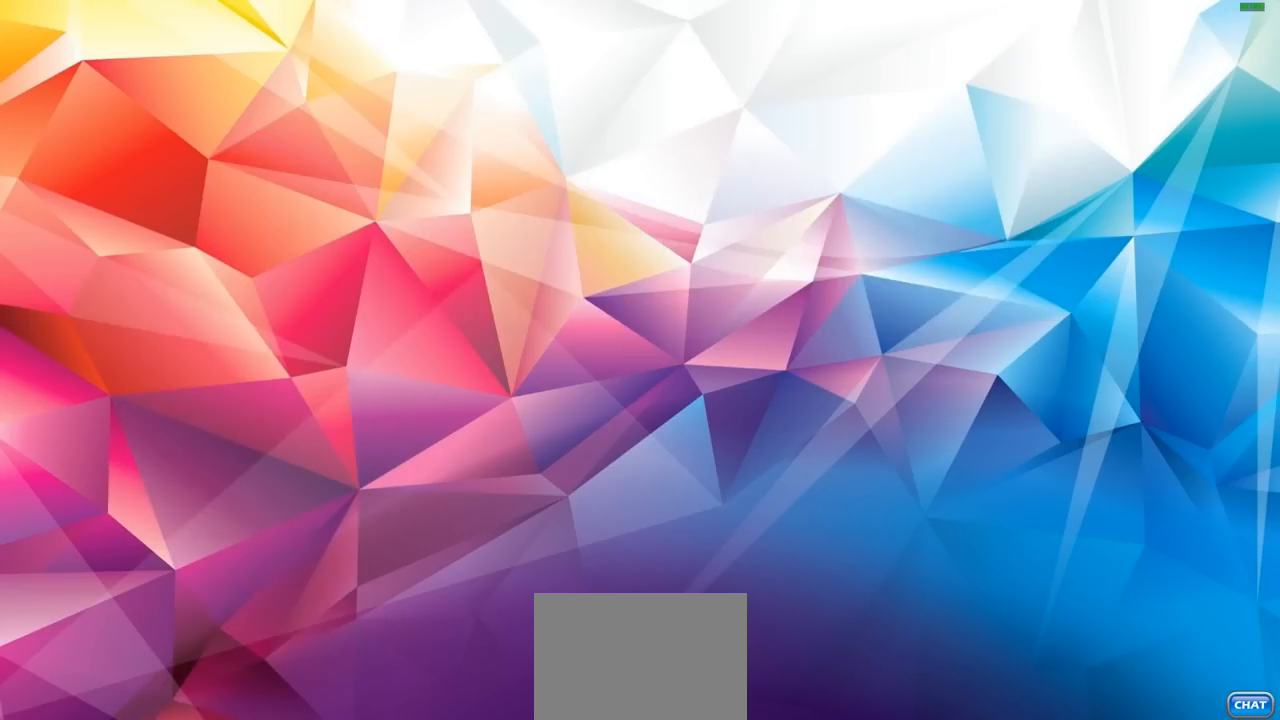
{"buttons": [], "left_stick": "center", "right_stick": "center", "events": []}
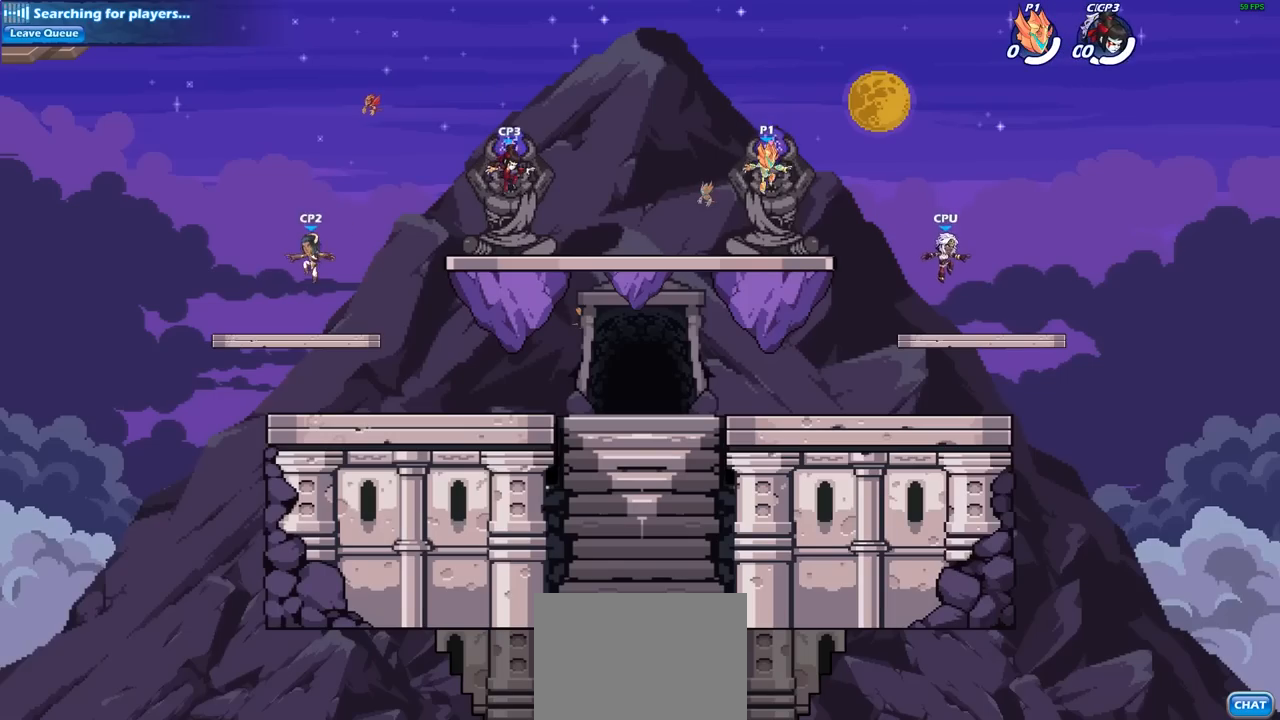
{"buttons": ["R2"], "left_stick": "up-right", "right_stick": "center", "events": [[267, "left_stick", "up-right"], [333, "R2", "down"]]}
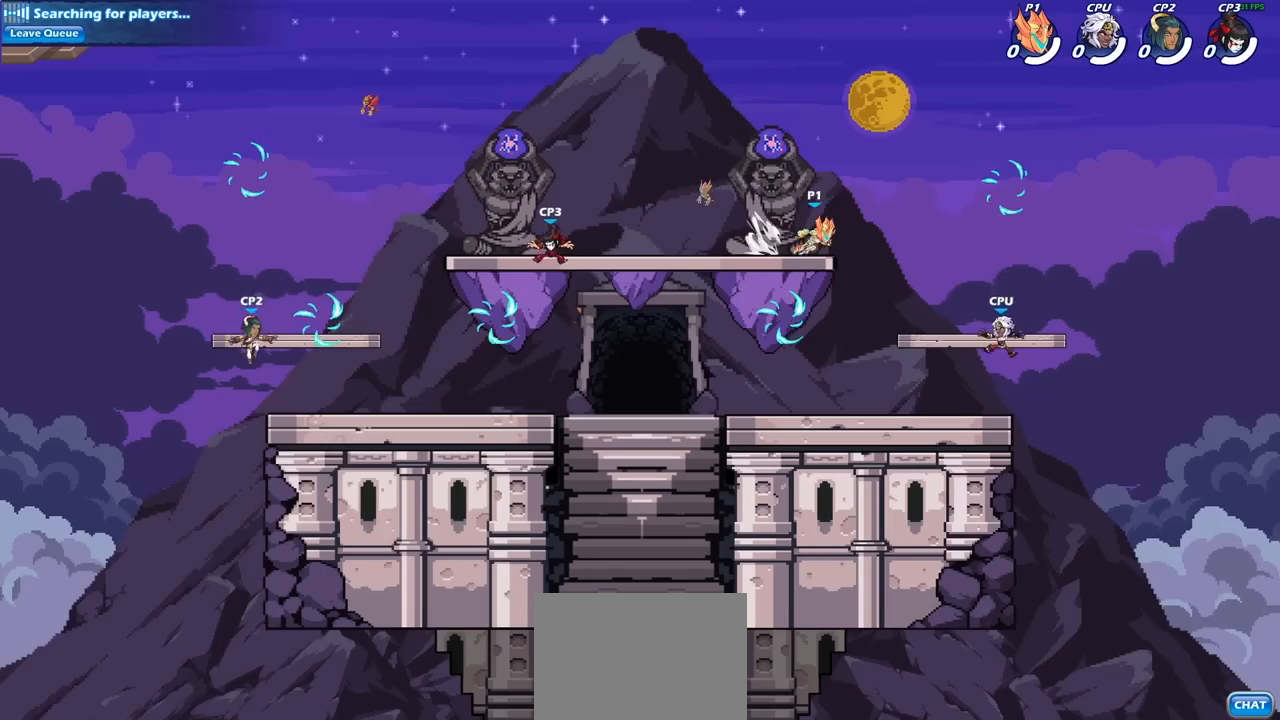
{"buttons": [], "left_stick": "left", "right_stick": "center", "events": [[67, "R2", "up"], [200, "left_stick", "left"], [233, "R2", "down"], [450, "R2", "up"]]}
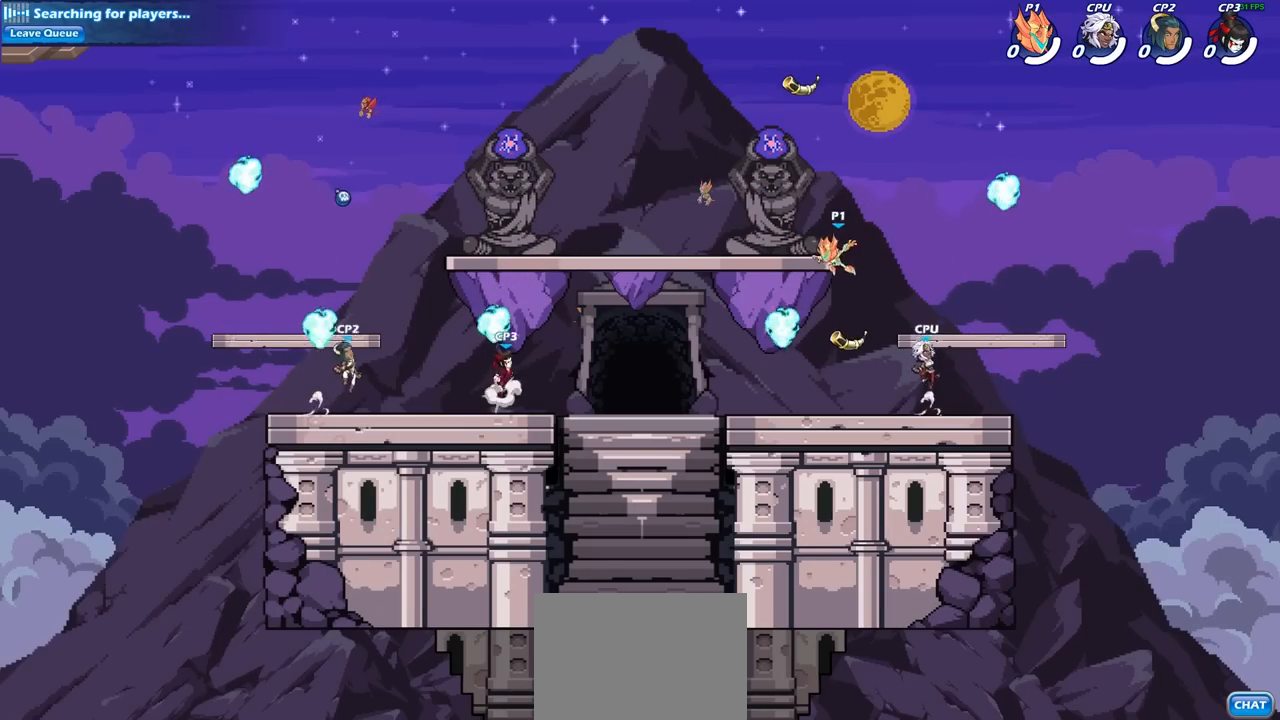
{"buttons": ["R1"], "left_stick": "left", "right_stick": "center", "events": [[17, "left_stick", "down"], [433, "R1", "down"], [450, "left_stick", "left"]]}
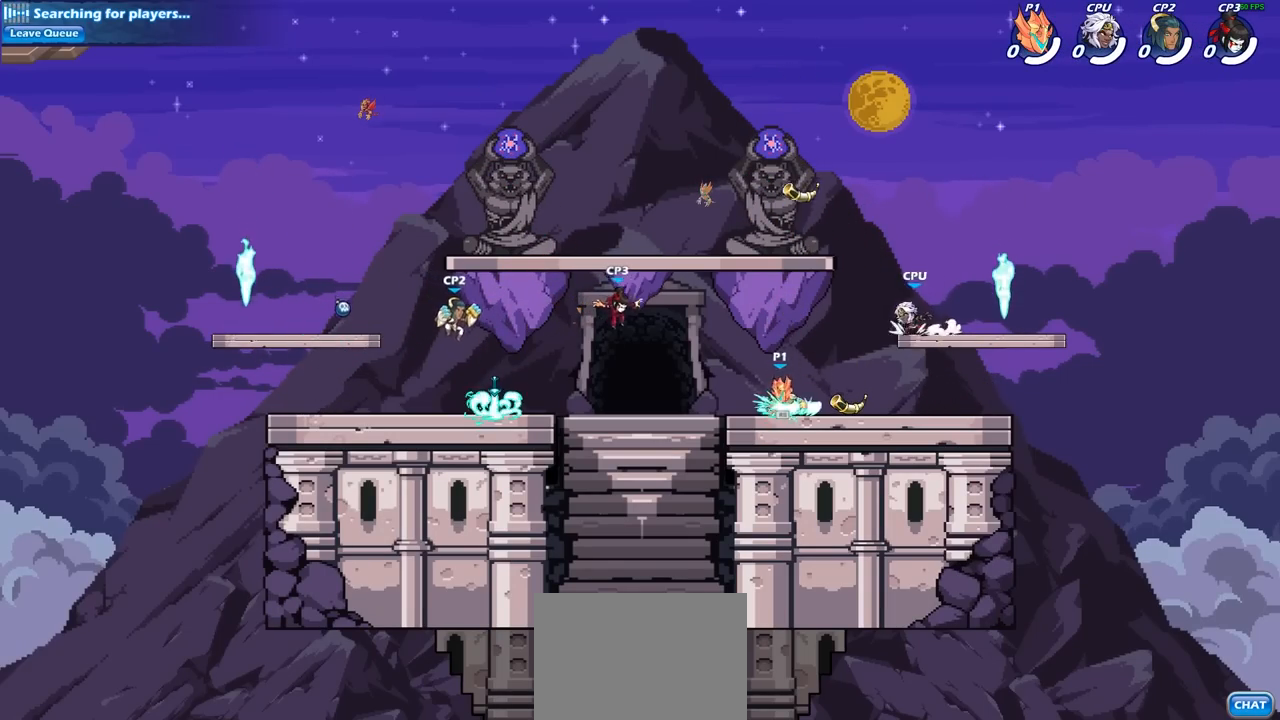
{"buttons": [], "left_stick": "right", "right_stick": "center", "events": [[33, "R1", "up"], [67, "left_stick", "right"], [117, "R2", "down"], [250, "R2", "up"]]}
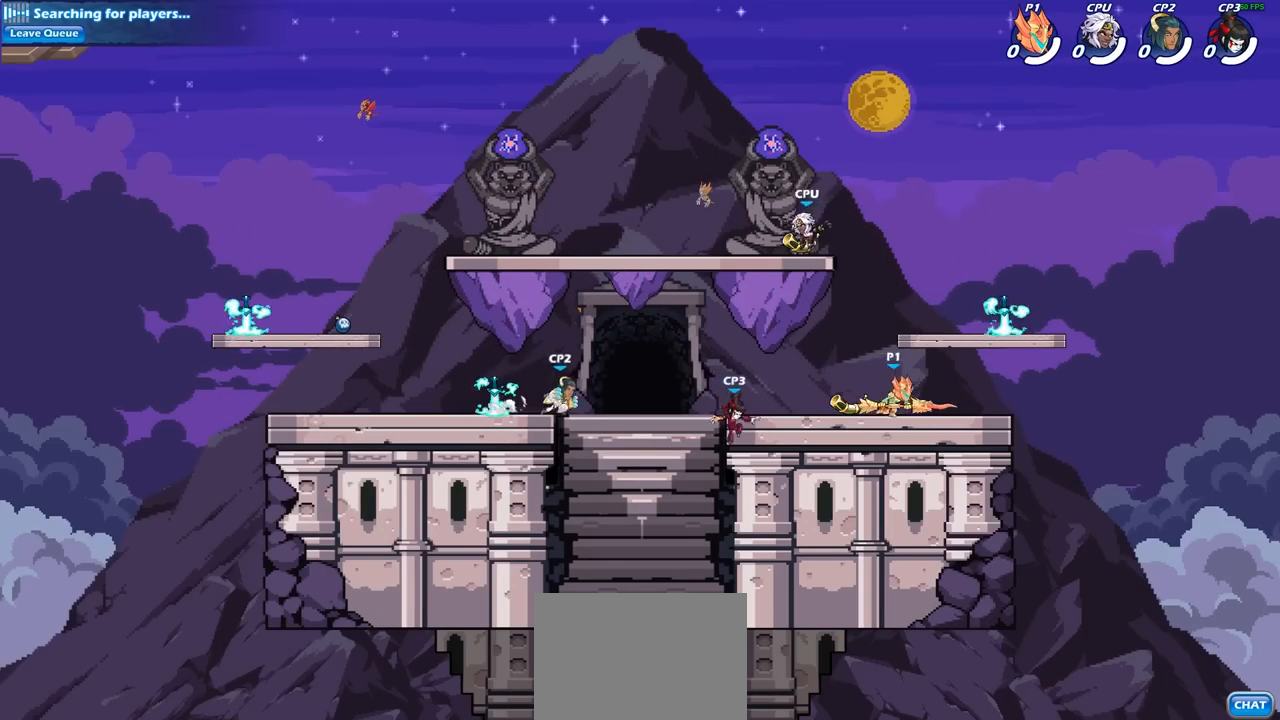
{"buttons": ["R2"], "left_stick": "left", "right_stick": "center", "events": [[150, "R2", "down"], [183, "left_stick", "up"], [283, "R2", "up"], [317, "left_stick", "left"], [367, "R2", "down"]]}
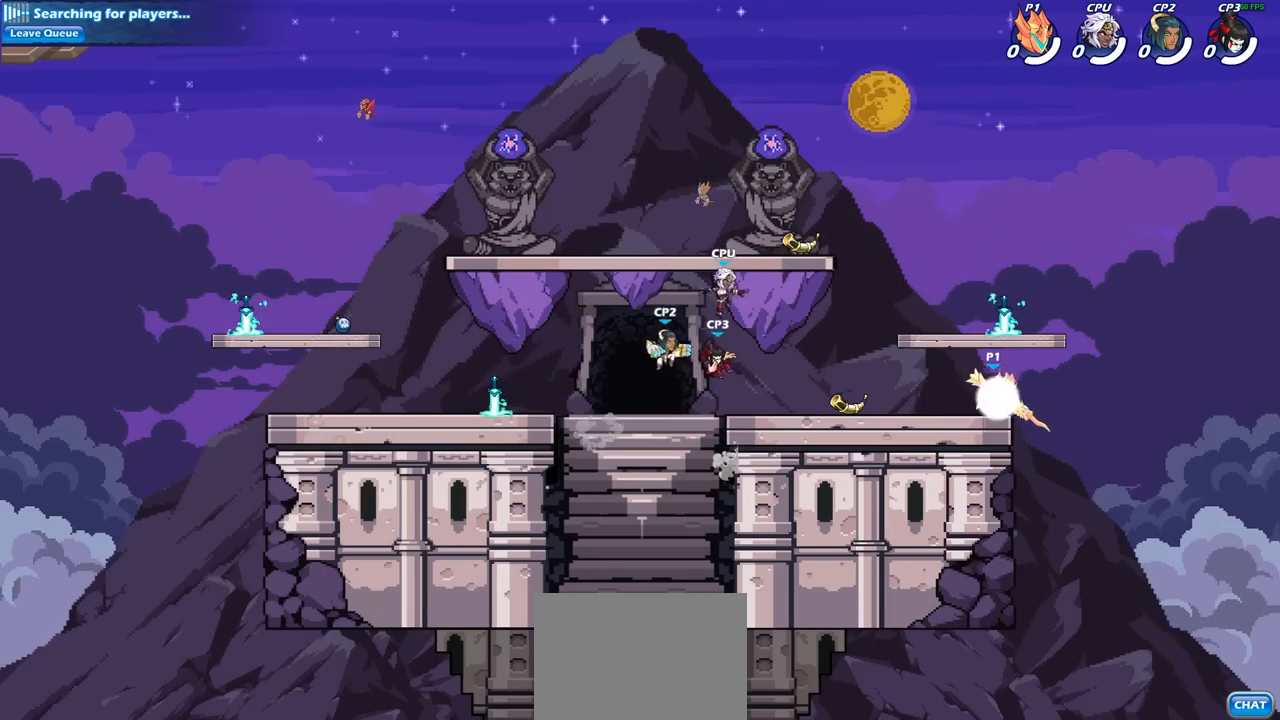
{"buttons": ["CIRCLE"], "left_stick": "center", "right_stick": "center", "events": [[50, "R2", "up"], [217, "R2", "down"], [350, "CROSS", "down"], [350, "R2", "up"], [383, "SQUARE", "down"], [400, "CROSS", "up"], [433, "CIRCLE", "down"], [467, "SQUARE", "up"], [500, "left_stick", "center"]]}
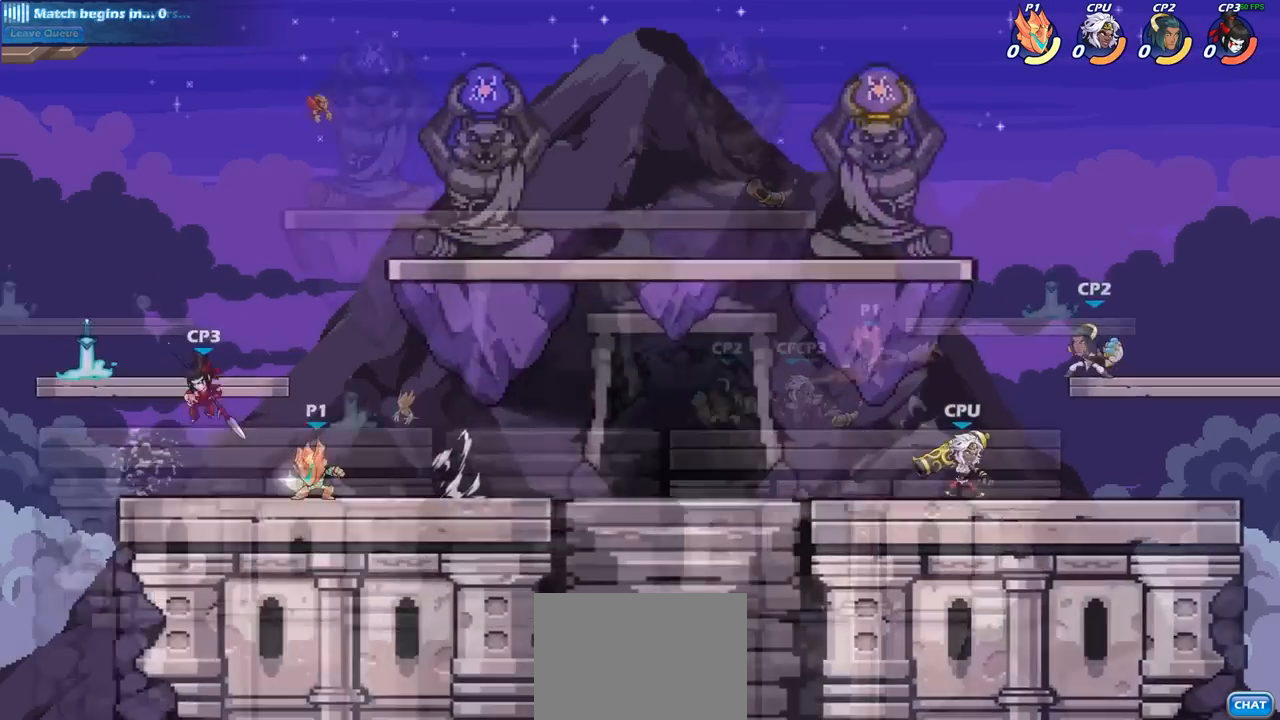
{"buttons": [], "left_stick": "left", "right_stick": "center", "events": [[17, "CIRCLE", "up"], [500, "left_stick", "left"]]}
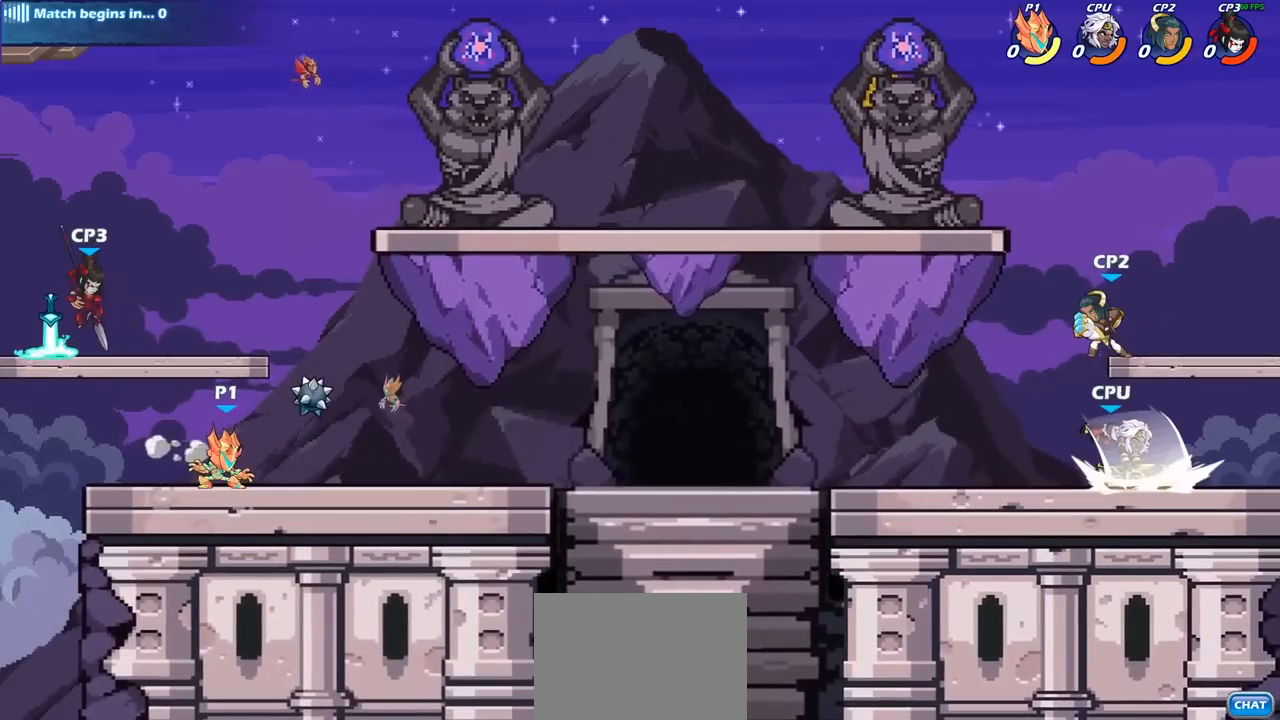
{"buttons": ["R2"], "left_stick": "center", "right_stick": "center", "events": [[117, "CROSS", "down"], [217, "CROSS", "up"], [350, "left_stick", "center"], [367, "R2", "down"]]}
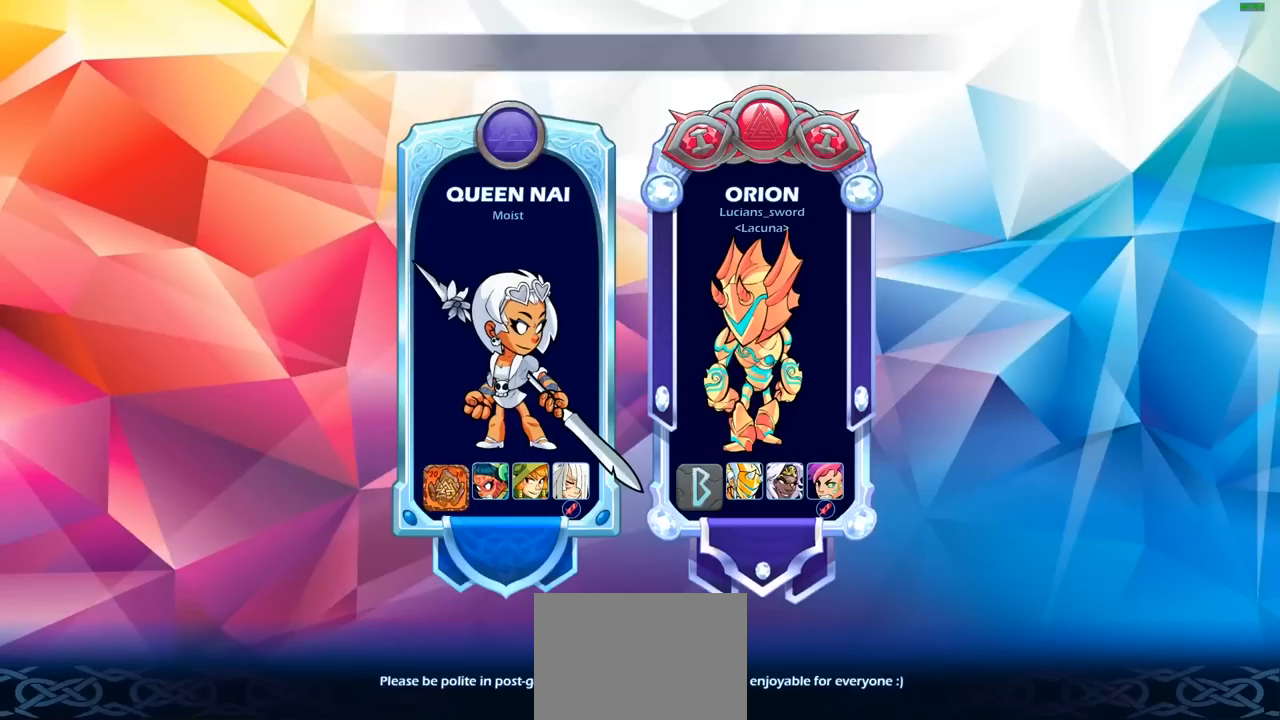
{"buttons": [], "left_stick": "center", "right_stick": "center", "events": [[17, "R2", "up"]]}